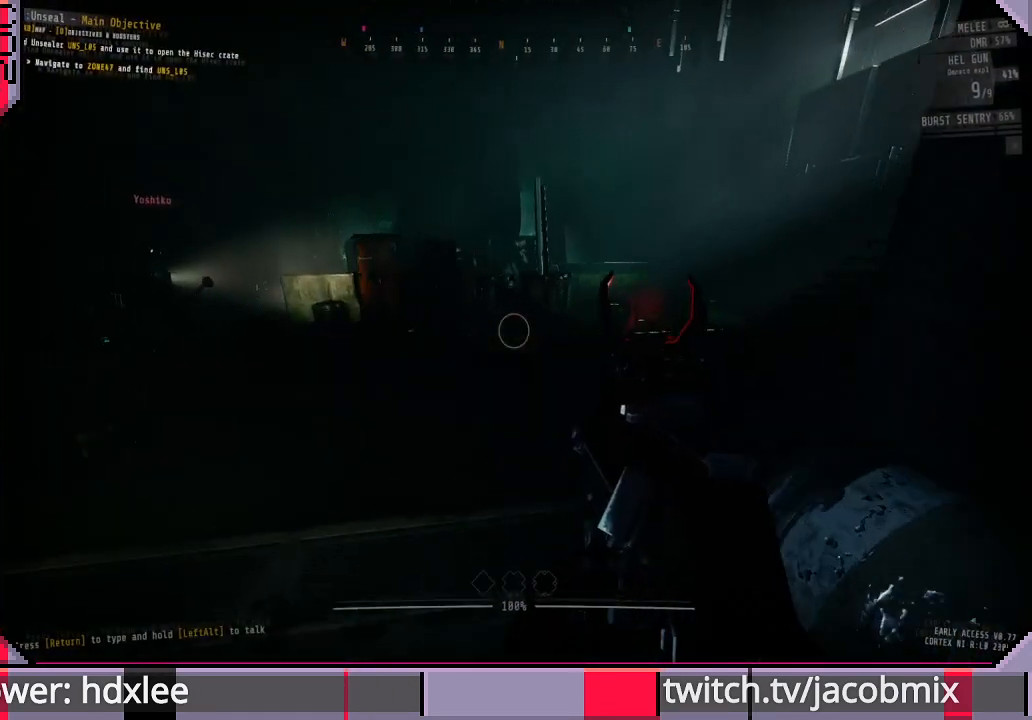
Gameplay with keyboard and mouse; each line is a JSON object with the keys and mouse buttons held at the frame after it. "events" lists presses ("down") and releases ("up") of "a", "c", "ctrl", "d", "e", "f", "q", "r", "s", "shift", "space", "t", "tab", "w", "x", "z", "mouse_left" and "mouse_mb4" between this image and that frame as [ms after this image, input, new state], when the widget could be followed in between. "mouse_left", "mouse_mb4" = the "left", "mb4" buttons of the "mouse" list. No other keys are recorded. Mouse movement is not recorded. Not read: mouse_wheel.
{"keys": ["w"], "mouse": [], "events": []}
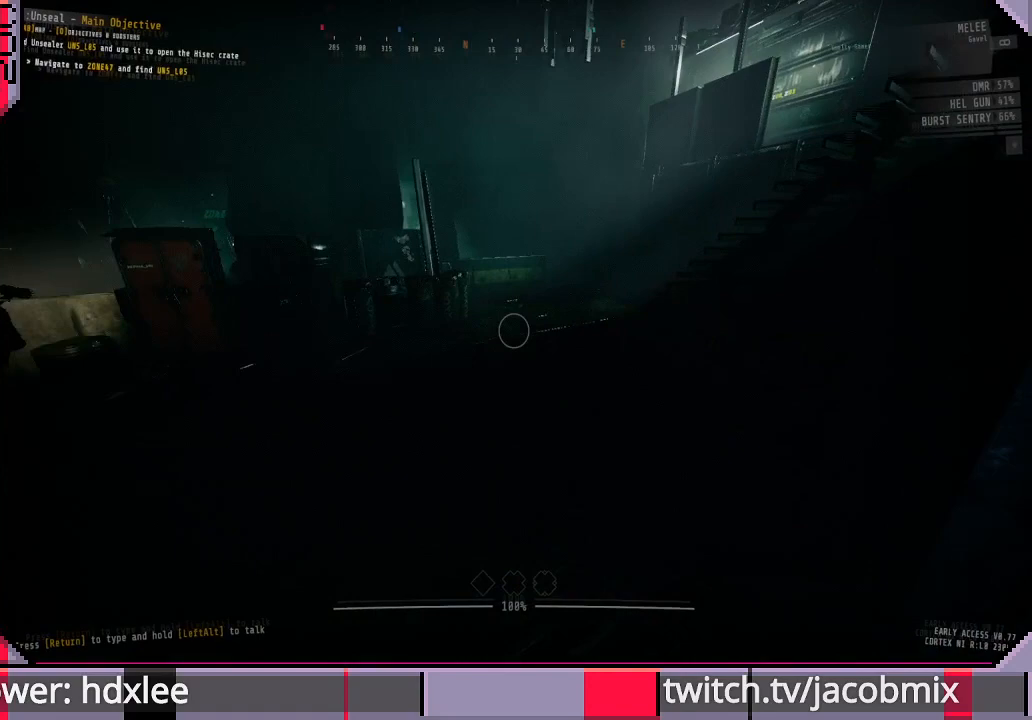
{"keys": ["w"], "mouse": [], "events": [[233, "a", "down"], [400, "a", "up"]]}
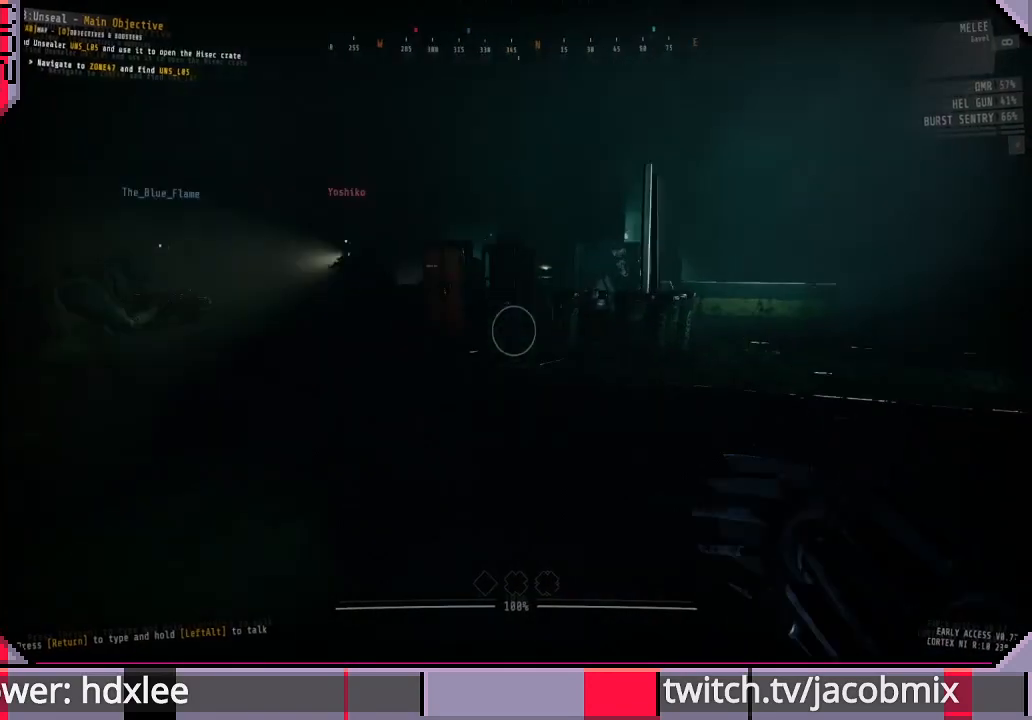
{"keys": ["w"], "mouse": [], "events": [[133, "ctrl", "down"], [300, "ctrl", "up"]]}
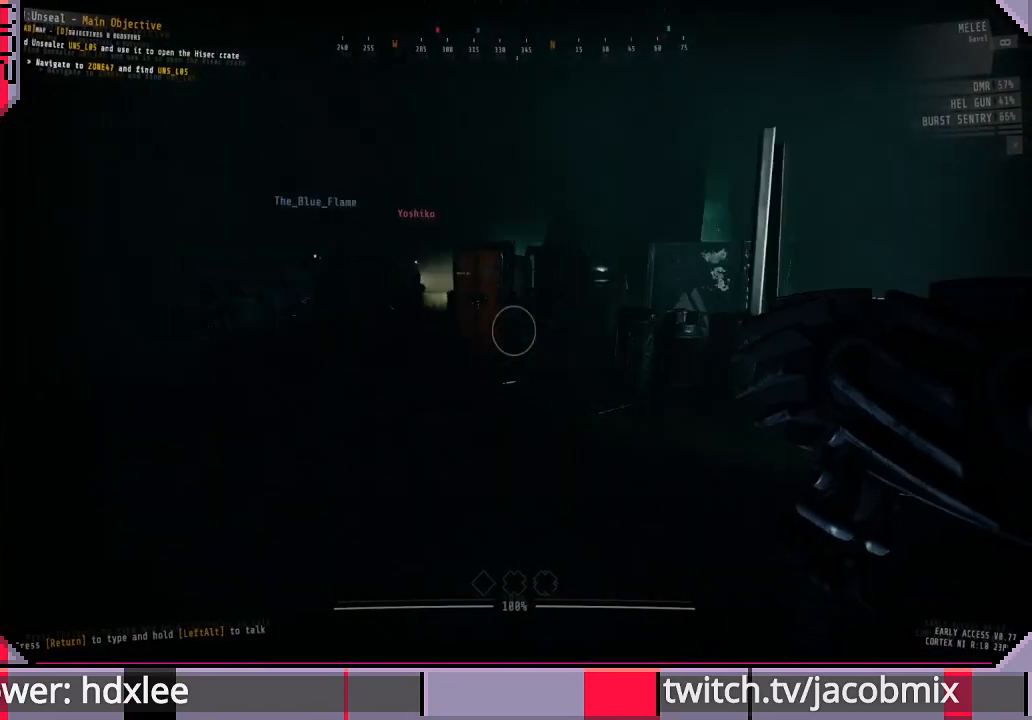
{"keys": ["w"], "mouse": ["left"], "events": [[333, "mouse_left", "down"]]}
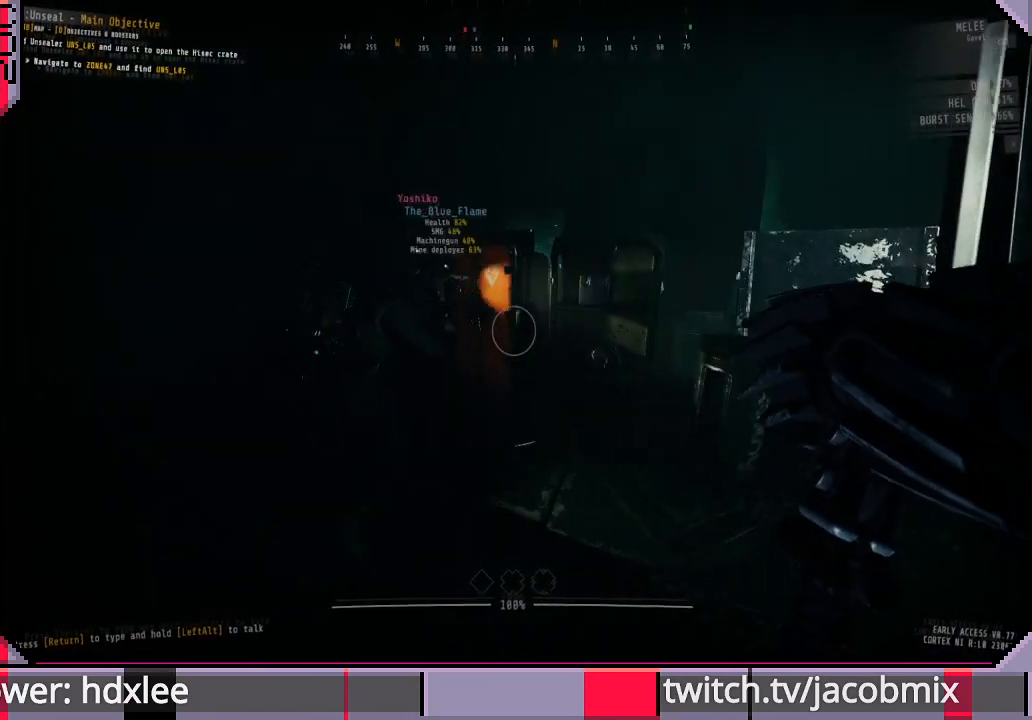
{"keys": ["w"], "mouse": ["left"], "events": []}
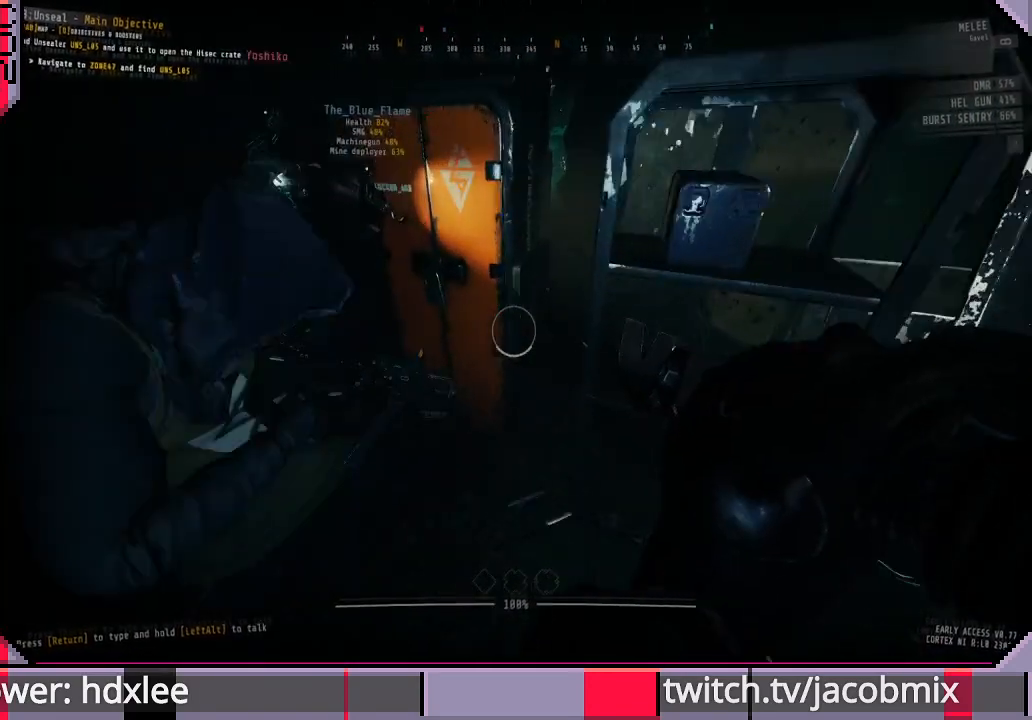
{"keys": [], "mouse": [], "events": [[133, "w", "up"], [333, "mouse_left", "up"]]}
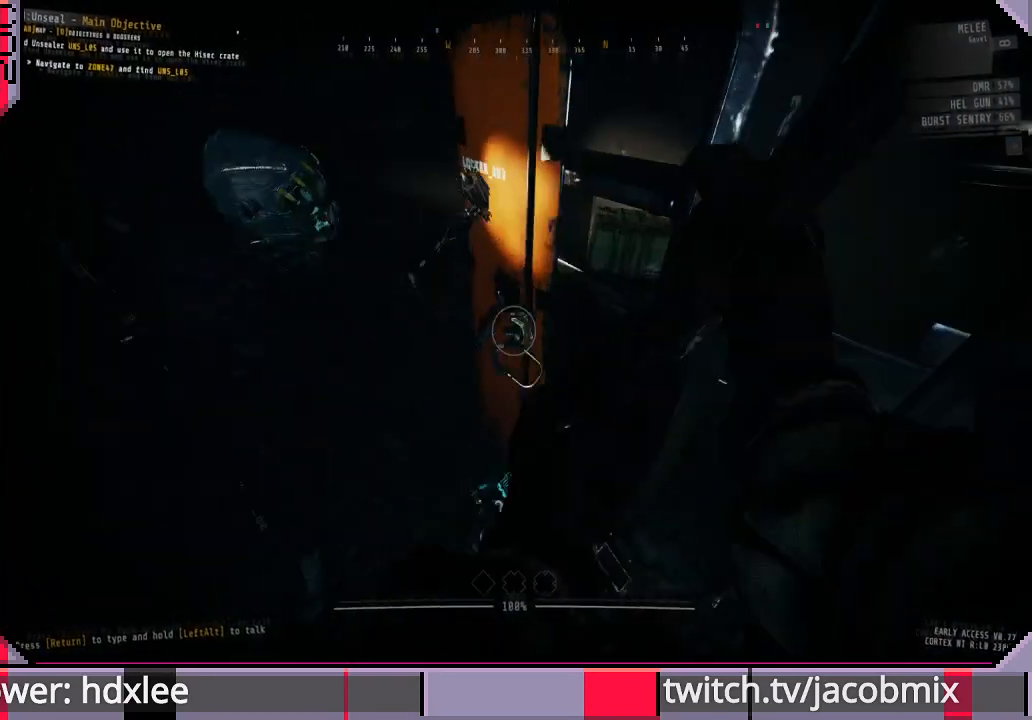
{"keys": [], "mouse": [], "events": []}
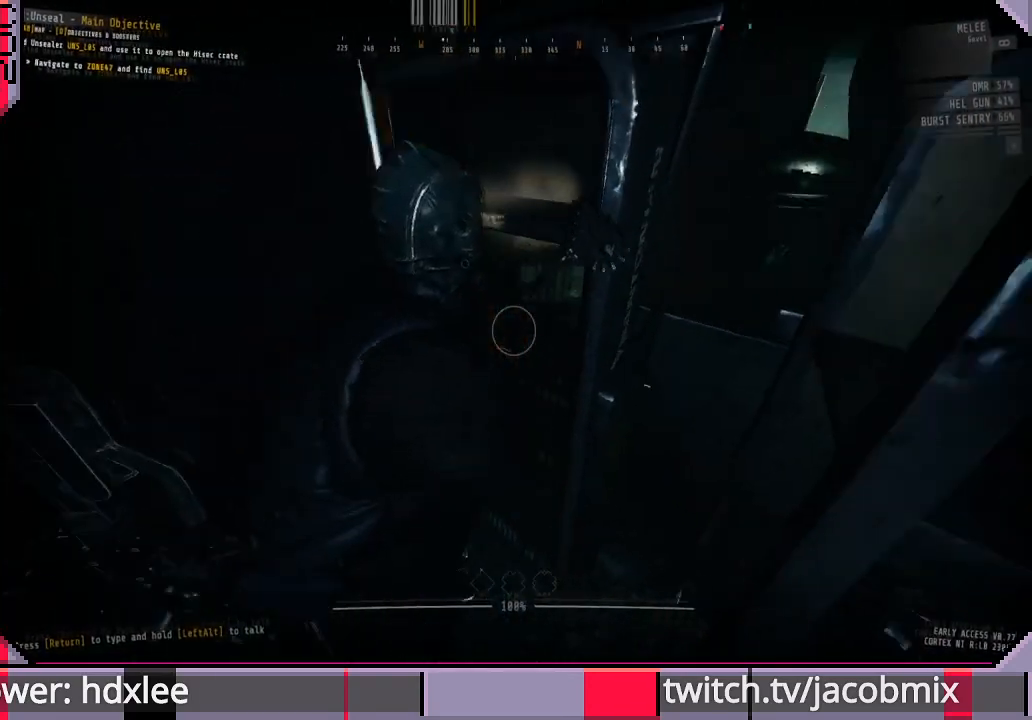
{"keys": [], "mouse": [], "events": []}
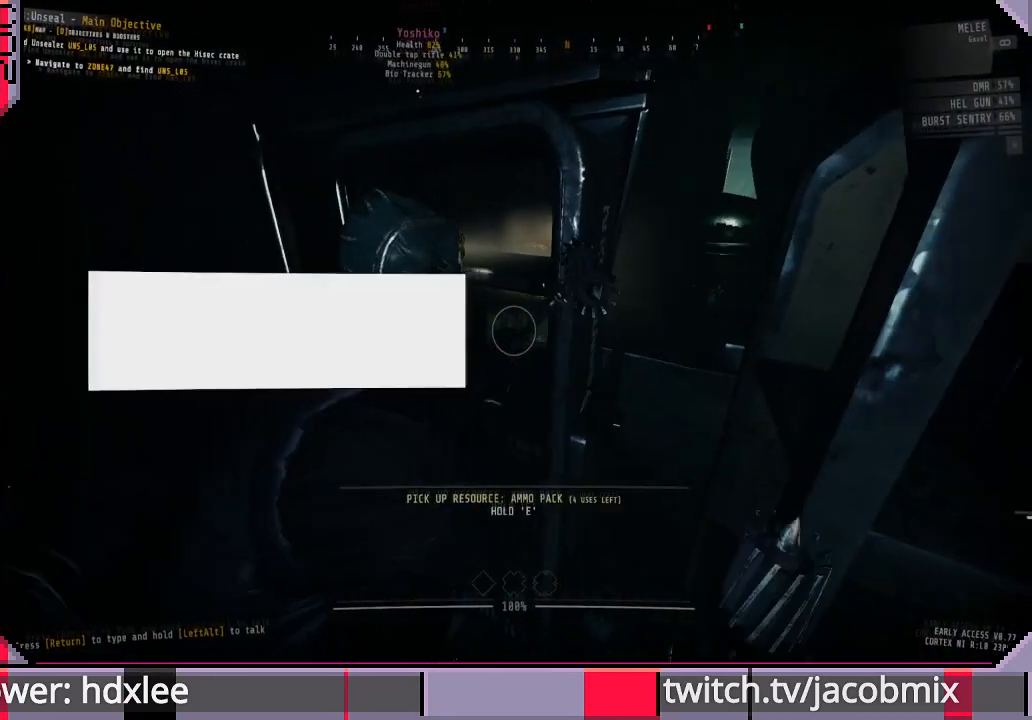
{"keys": [], "mouse": [], "events": []}
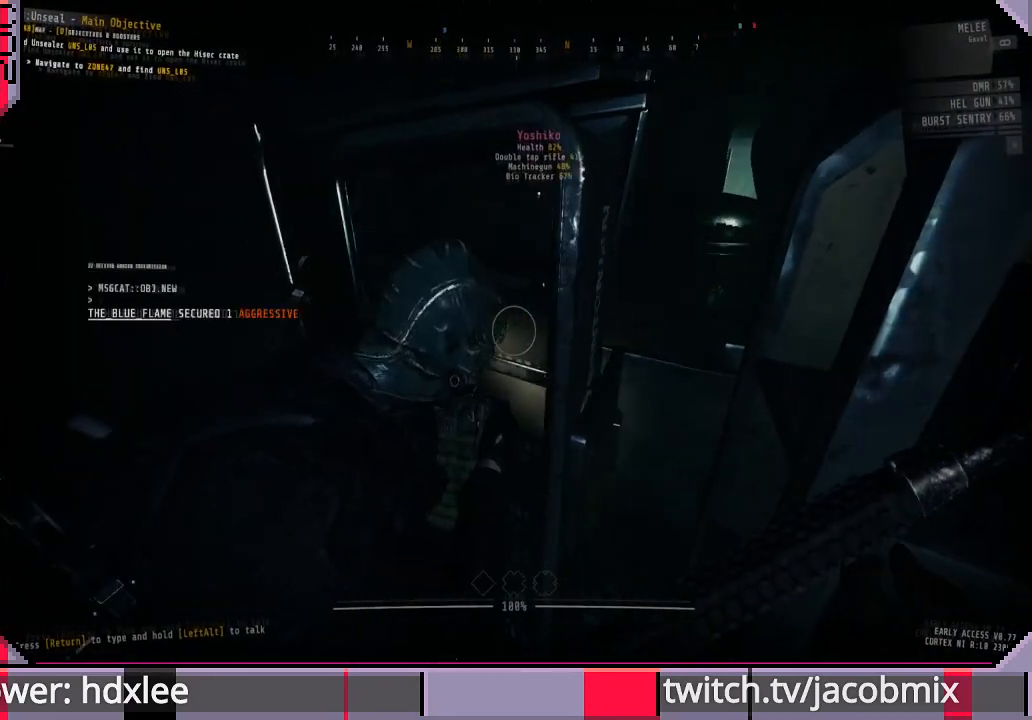
{"keys": [], "mouse": [], "events": [[333, "a", "down"], [500, "a", "up"]]}
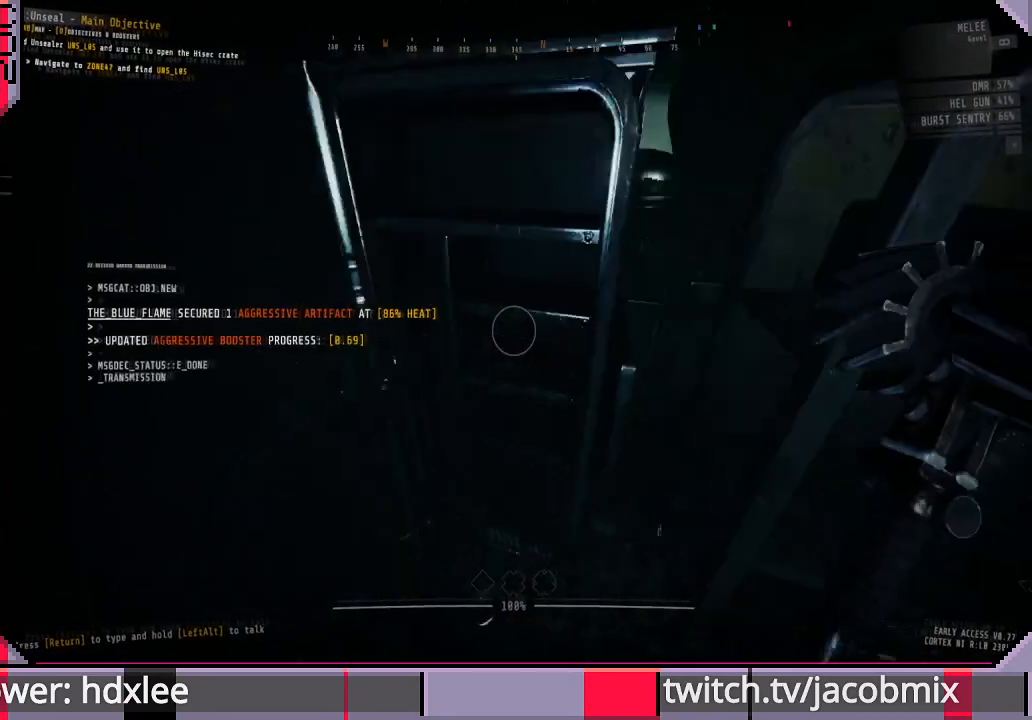
{"keys": ["w"], "mouse": [], "events": [[33, "d", "down"], [167, "w", "down"], [233, "d", "up"]]}
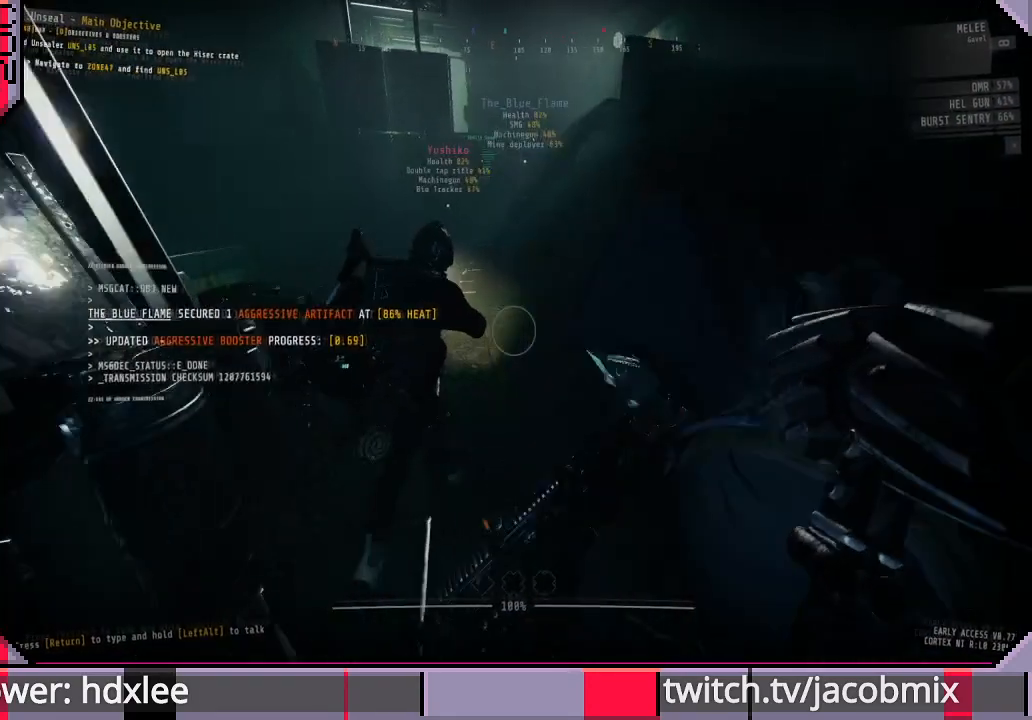
{"keys": ["w"], "mouse": [], "events": [[267, "d", "down"], [433, "d", "up"]]}
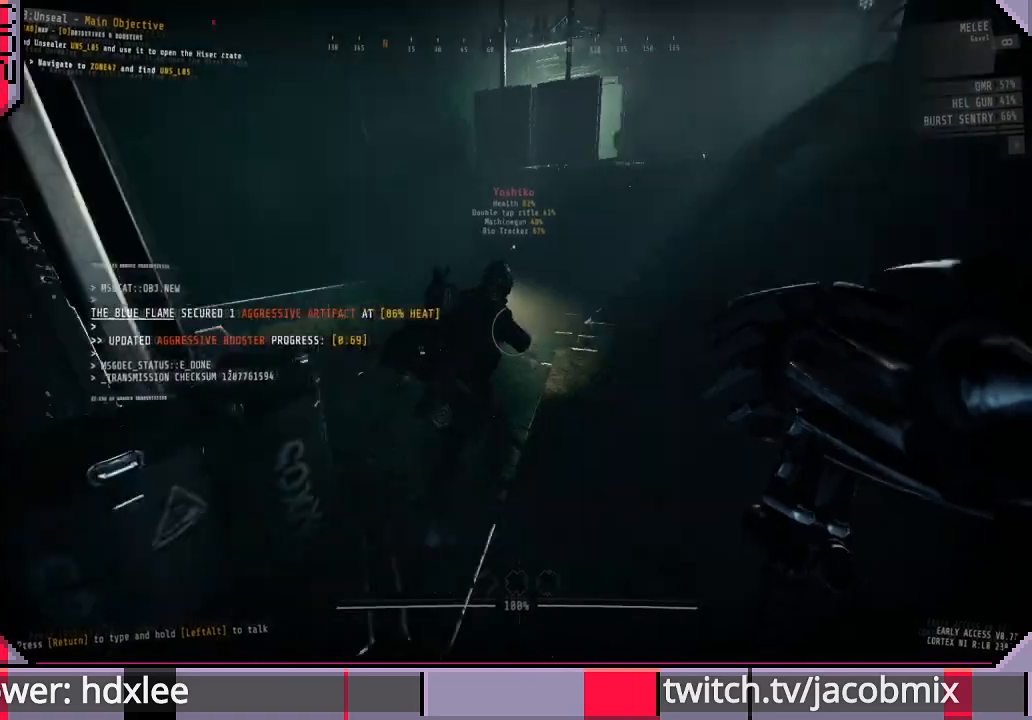
{"keys": ["w"], "mouse": [], "events": [[67, "a", "down"], [167, "w", "up"], [333, "w", "down"], [433, "a", "up"]]}
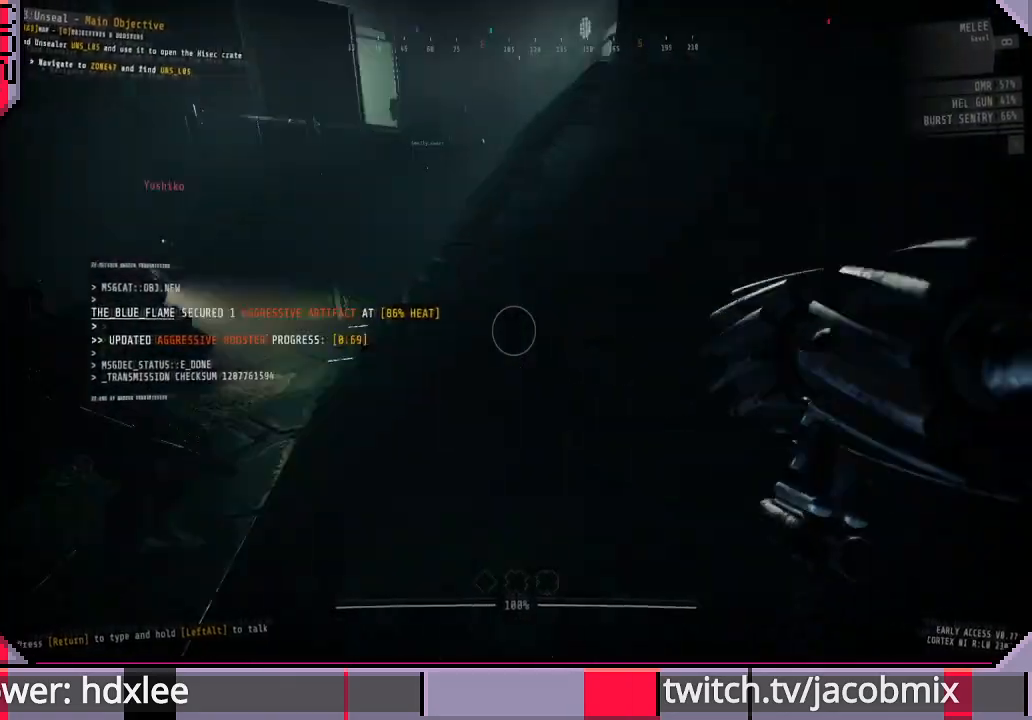
{"keys": ["shift", "w"], "mouse": [], "events": [[367, "shift", "down"]]}
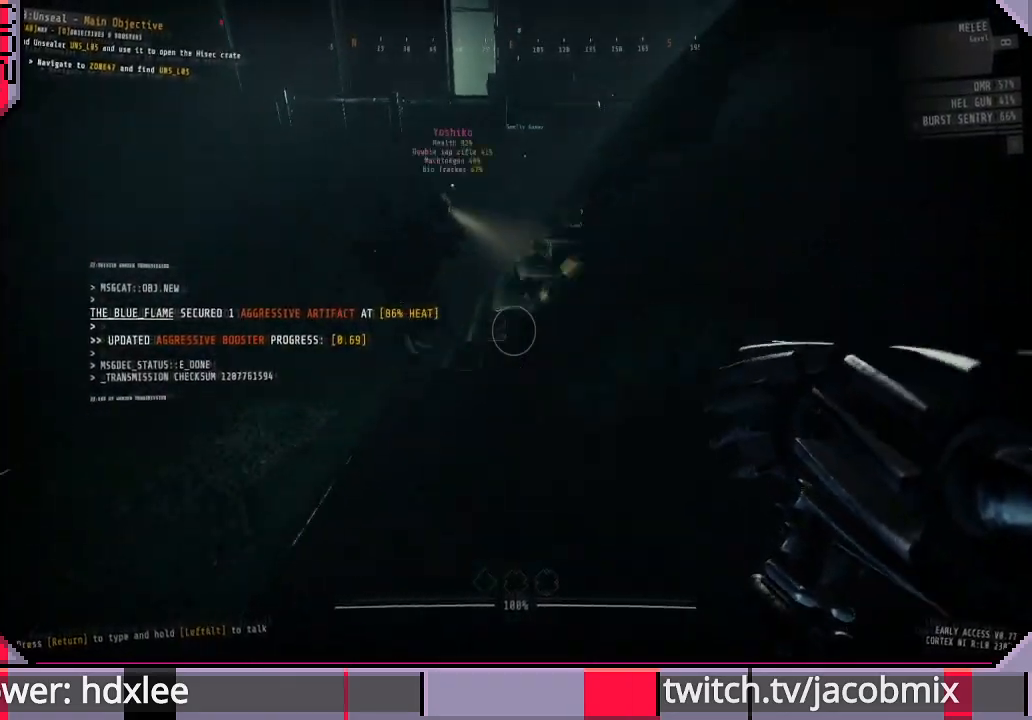
{"keys": ["shift", "w"], "mouse": [], "events": [[167, "space", "down"], [300, "space", "up"]]}
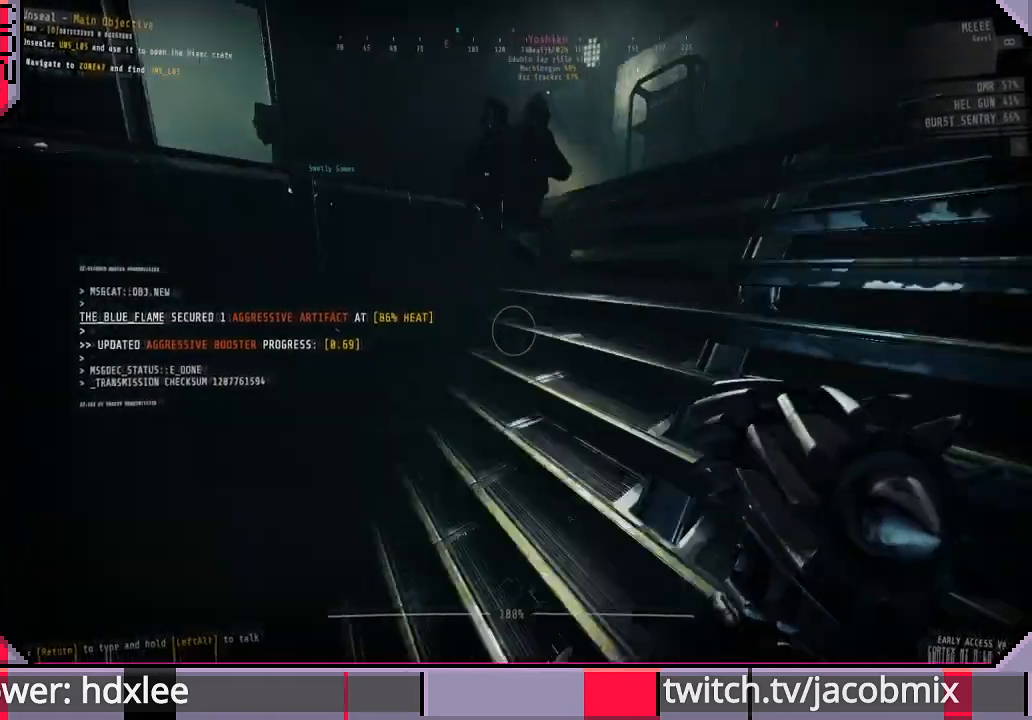
{"keys": ["shift", "w"], "mouse": [], "events": []}
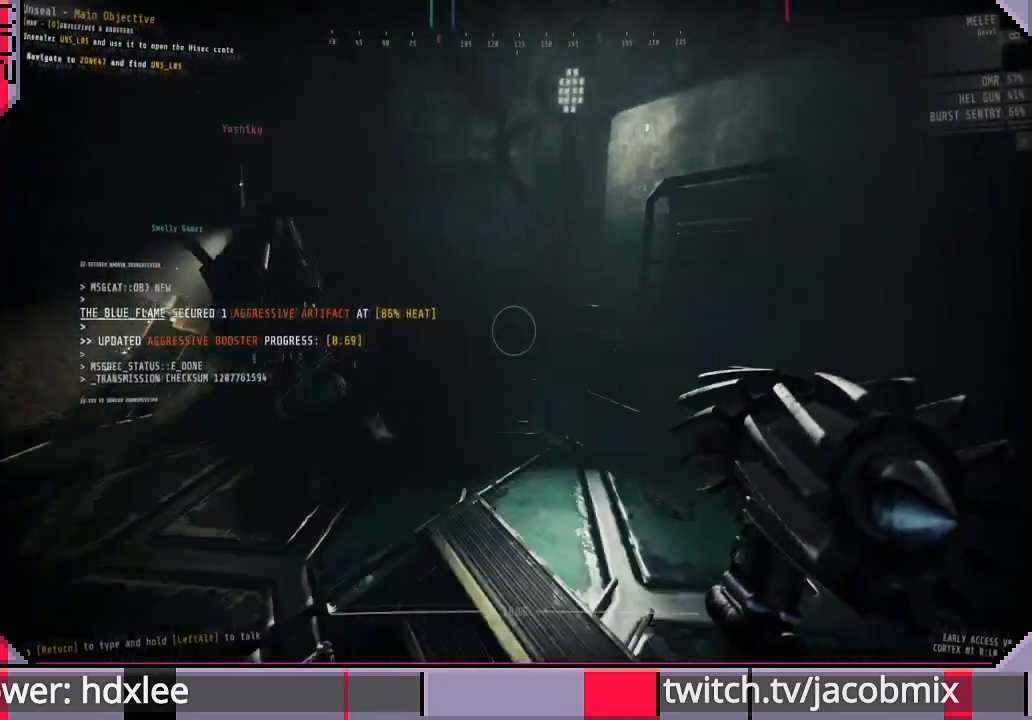
{"keys": ["w"], "mouse": [], "events": [[133, "shift", "up"]]}
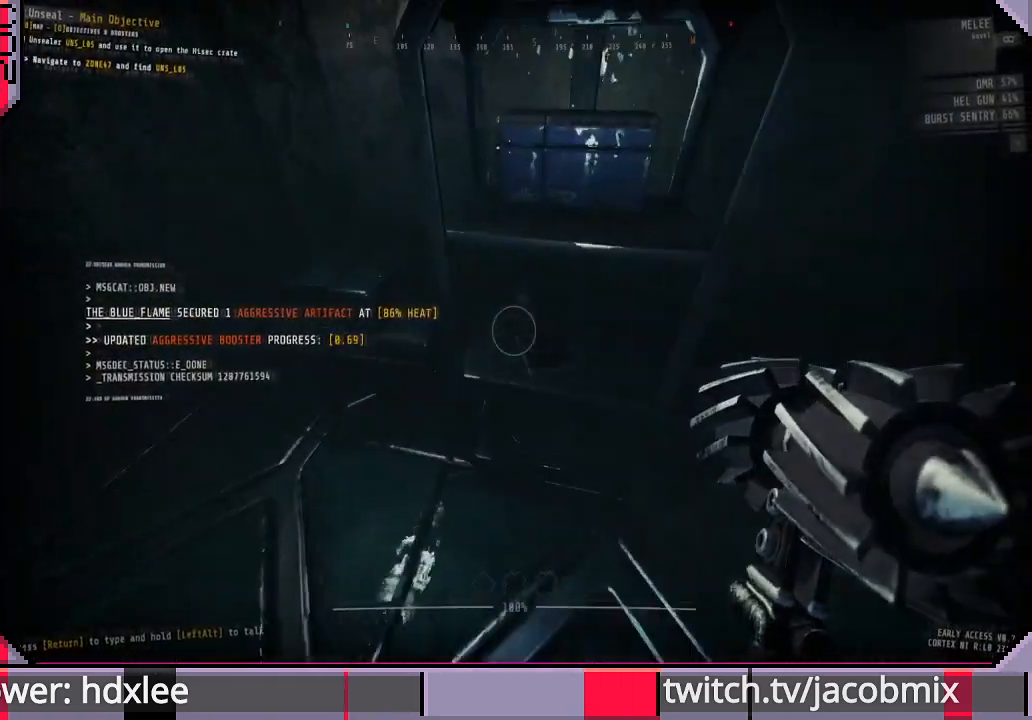
{"keys": ["a", "f"], "mouse": [], "events": [[33, "f", "down"], [133, "a", "down"], [133, "f", "up"], [267, "w", "up"], [433, "f", "down"]]}
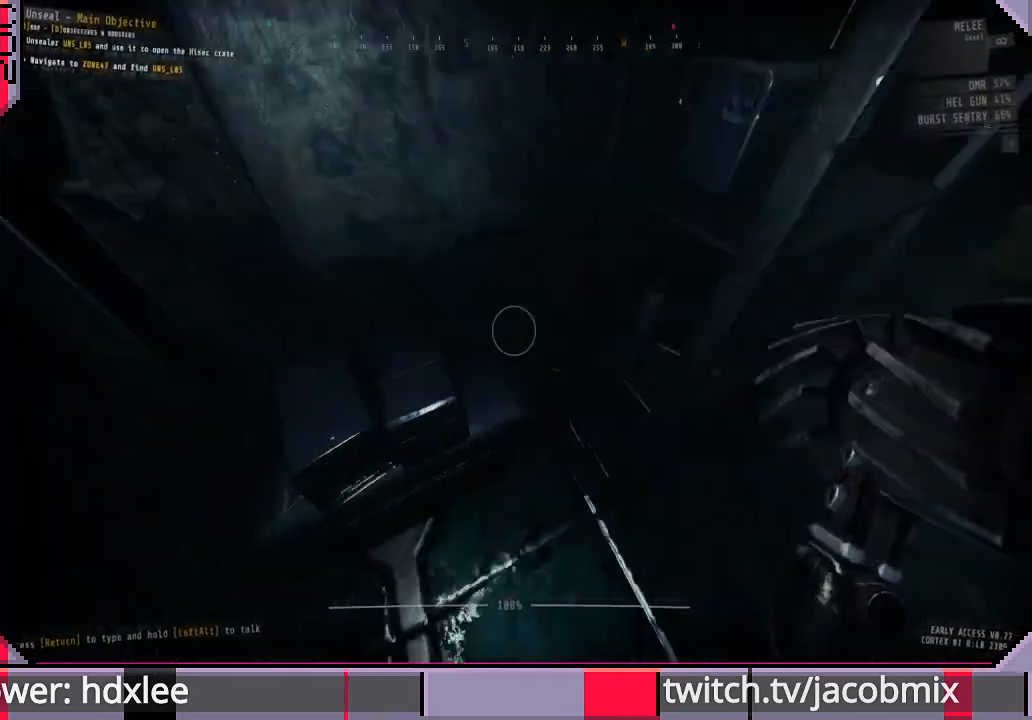
{"keys": ["shift", "w"], "mouse": [], "events": [[33, "f", "up"], [133, "w", "down"], [267, "a", "up"], [267, "shift", "down"]]}
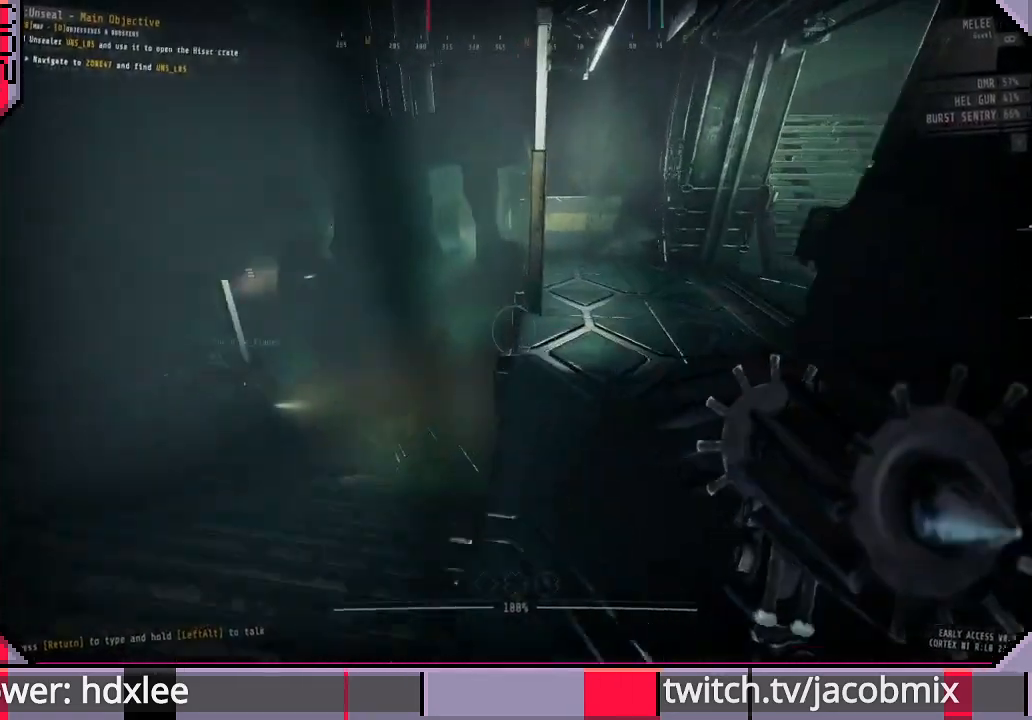
{"keys": ["shift", "w"], "mouse": [], "events": []}
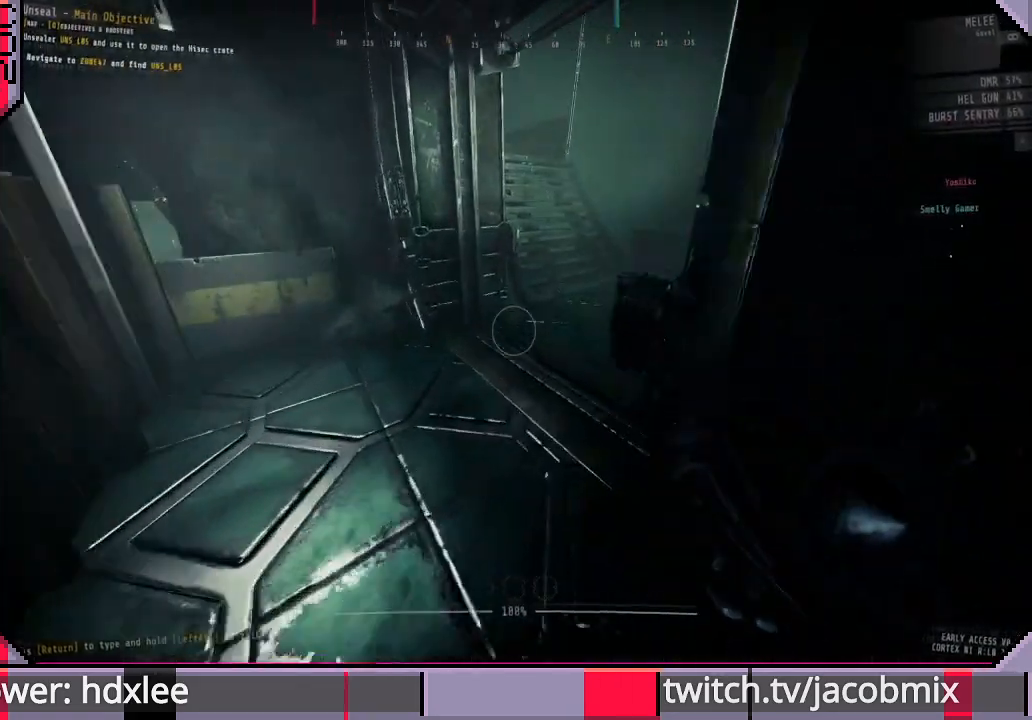
{"keys": ["w"], "mouse": [], "events": [[200, "shift", "up"], [233, "a", "down"], [500, "a", "up"]]}
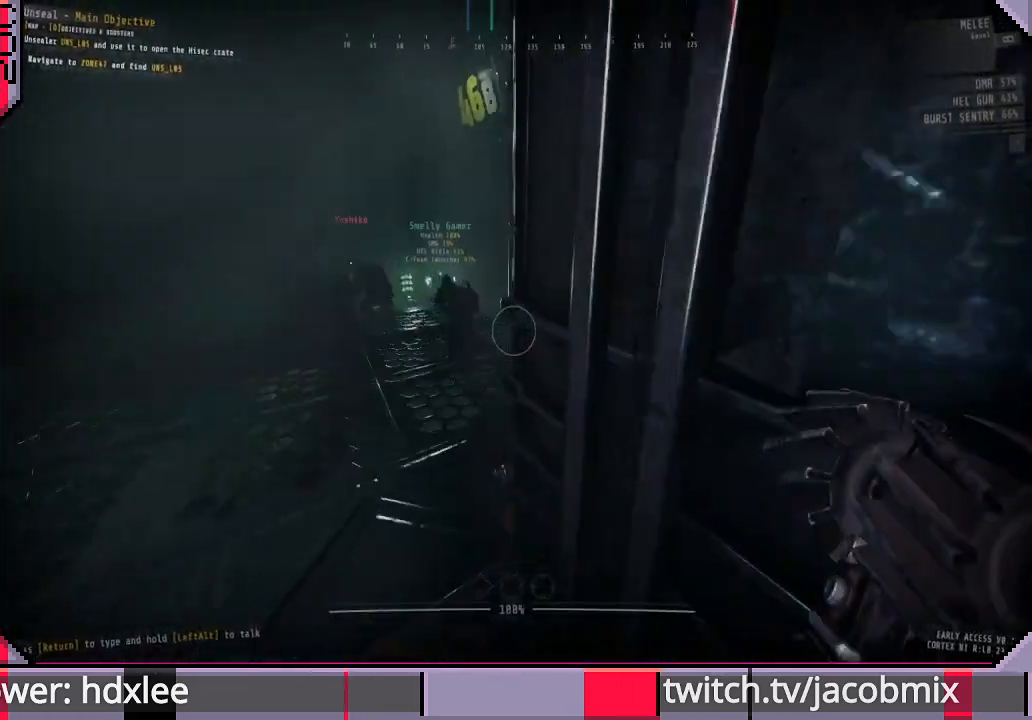
{"keys": ["w"], "mouse": [], "events": [[200, "a", "down"], [367, "a", "up"]]}